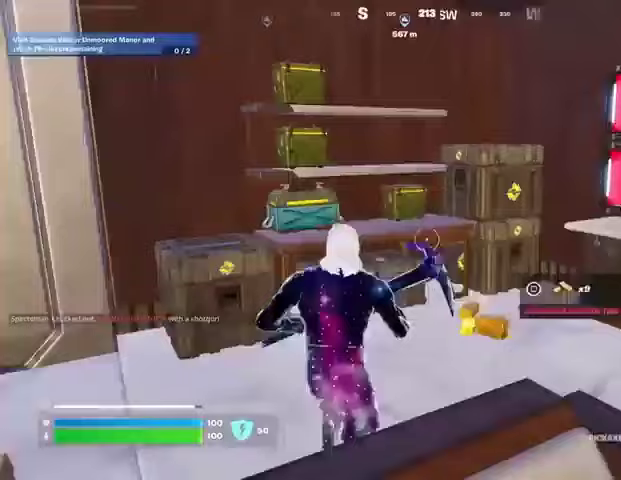
Gameplay with a controller (PlayStation layout); each line is a JSON object with the inputs held at the frame after it. "events" lists button and stick changes between this image and that frame as [ms after this image, input, new state], when the widget could be followed in between.
{"buttons": ["R2"], "left_stick": "down", "right_stick": "left", "events": [[33, "right_stick", "center"], [167, "left_stick", "up"], [233, "R2", "down"], [400, "left_stick", "down"], [433, "right_stick", "left"]]}
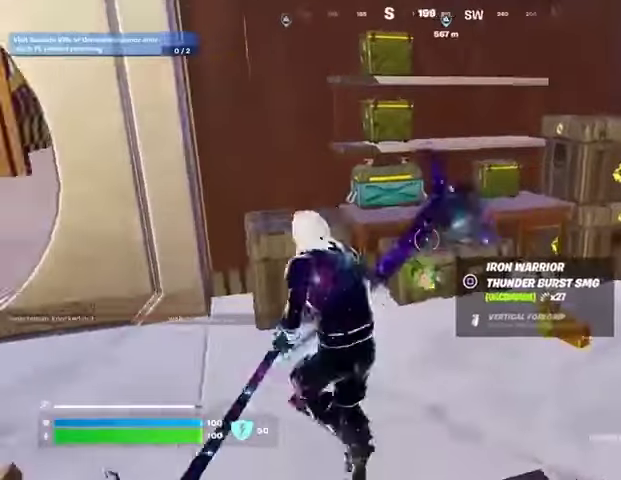
{"buttons": ["R2"], "left_stick": "right", "right_stick": "center", "events": [[33, "right_stick", "center"], [67, "left_stick", "up"], [333, "right_stick", "up"], [433, "left_stick", "right"], [433, "right_stick", "center"]]}
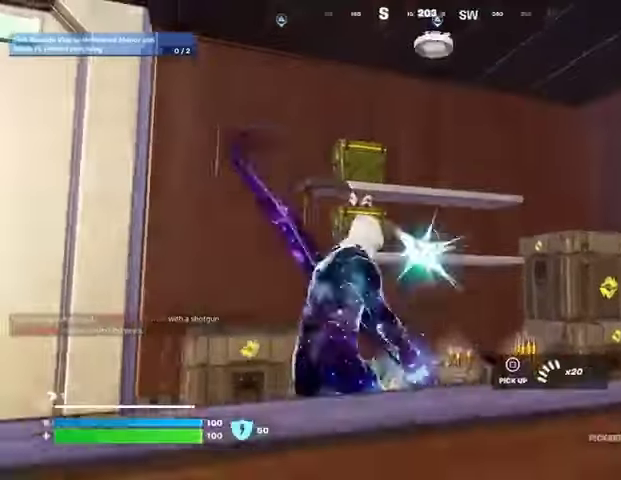
{"buttons": ["R2"], "left_stick": "right", "right_stick": "center", "events": [[100, "left_stick", "down"], [167, "left_stick", "left"], [267, "left_stick", "up"], [367, "left_stick", "right"]]}
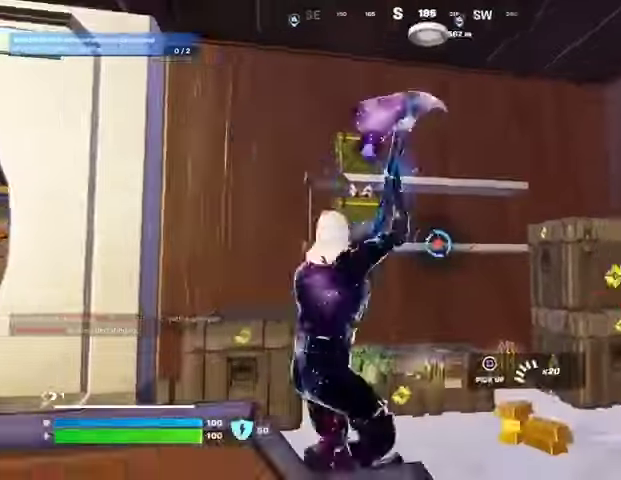
{"buttons": ["SQUARE"], "left_stick": "right", "right_stick": "center", "events": [[133, "right_stick", "up-left"], [200, "R2", "up"], [267, "right_stick", "center"], [333, "SQUARE", "down"], [400, "SQUARE", "up"], [500, "SQUARE", "down"]]}
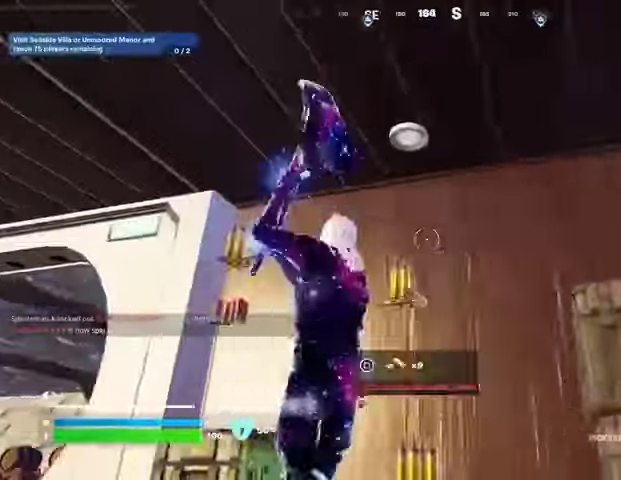
{"buttons": ["R1"], "left_stick": "up", "right_stick": "left", "events": [[33, "left_stick", "up"], [67, "L3", "down"], [67, "SQUARE", "up"], [100, "right_stick", "down-left"], [167, "L3", "up"], [333, "left_stick", "up-left"], [333, "right_stick", "center"], [467, "R1", "down"], [467, "left_stick", "up"], [500, "right_stick", "left"]]}
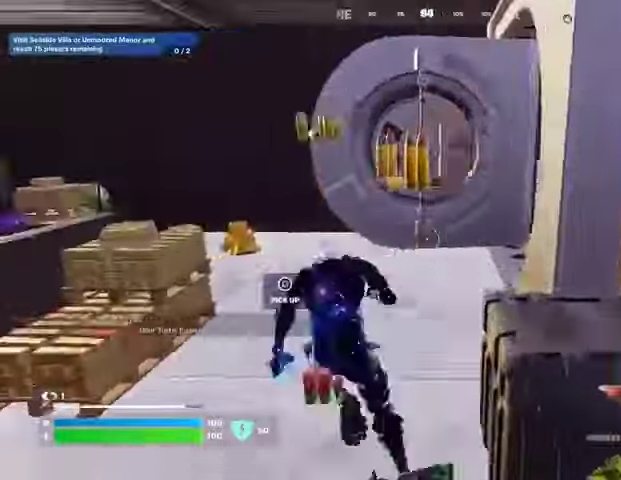
{"buttons": [], "left_stick": "up", "right_stick": "center", "events": [[33, "R1", "up"], [100, "left_stick", "up-left"], [133, "right_stick", "right"], [367, "left_stick", "up"], [367, "right_stick", "center"]]}
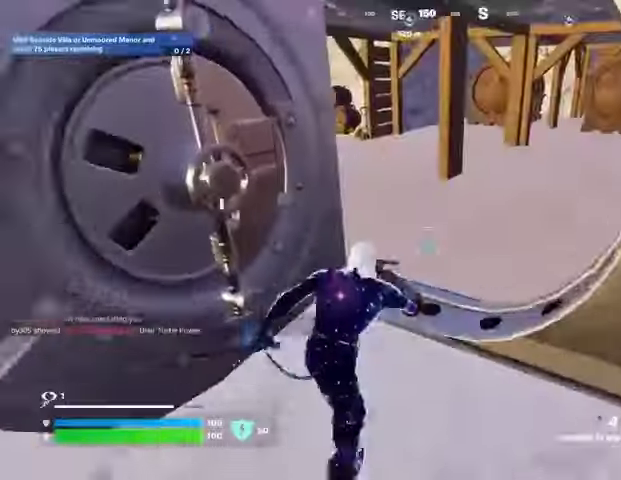
{"buttons": [], "left_stick": "up-left", "right_stick": "left", "events": [[33, "right_stick", "up-right"], [200, "right_stick", "left"], [300, "right_stick", "center"], [333, "left_stick", "up-left"], [433, "right_stick", "left"]]}
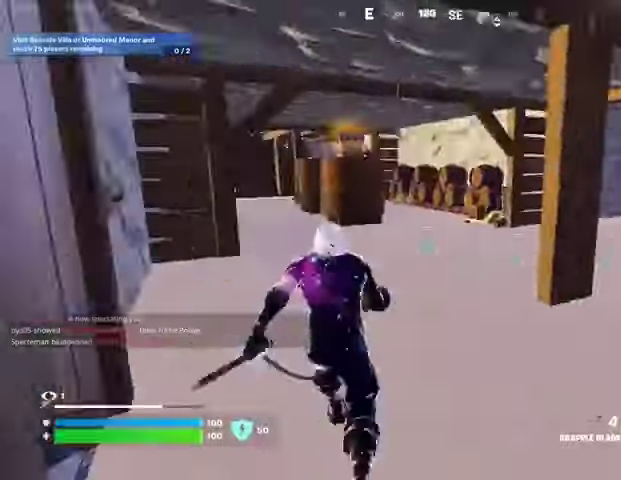
{"buttons": ["R1"], "left_stick": "up-right", "right_stick": "center", "events": [[67, "left_stick", "up-right"], [100, "right_stick", "center"], [233, "left_stick", "up-left"], [400, "left_stick", "up-right"], [467, "R1", "down"]]}
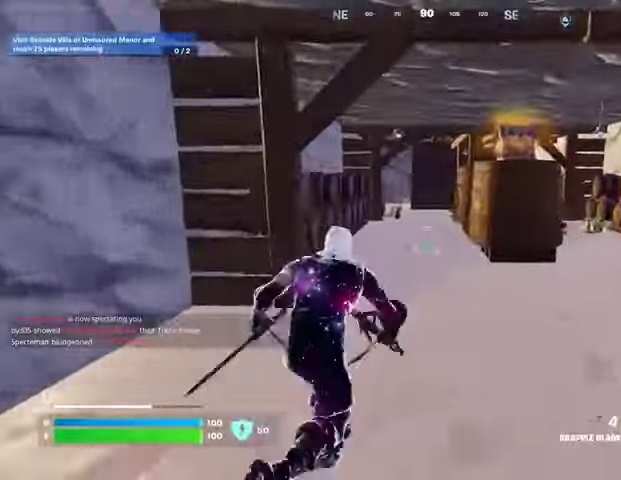
{"buttons": [], "left_stick": "down-left", "right_stick": "up-right", "events": [[33, "TRIANGLE", "down"], [100, "R1", "up"], [100, "TRIANGLE", "up"], [233, "right_stick", "up-right"], [467, "left_stick", "down-left"]]}
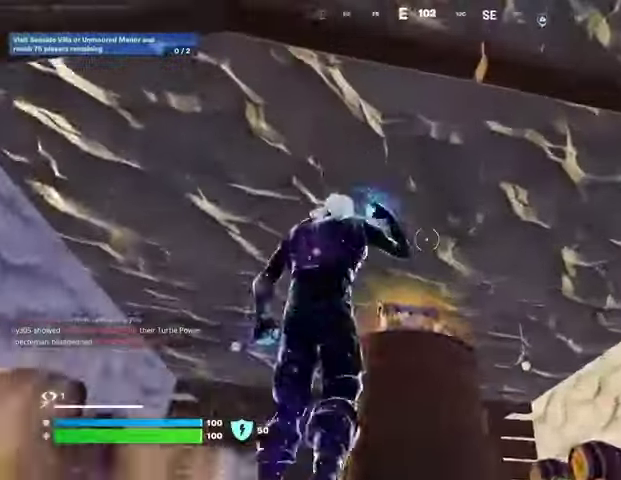
{"buttons": ["SQUARE"], "left_stick": "up", "right_stick": "center", "events": [[33, "right_stick", "center"], [67, "left_stick", "up"], [467, "SQUARE", "down"]]}
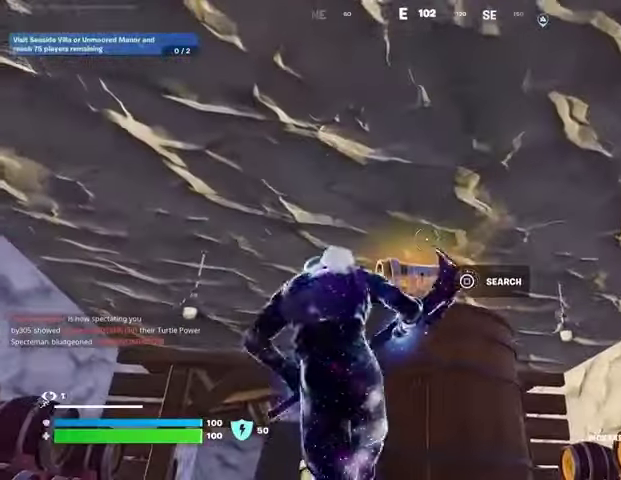
{"buttons": [], "left_stick": "up-right", "right_stick": "center", "events": [[33, "SQUARE", "up"], [400, "left_stick", "up-right"]]}
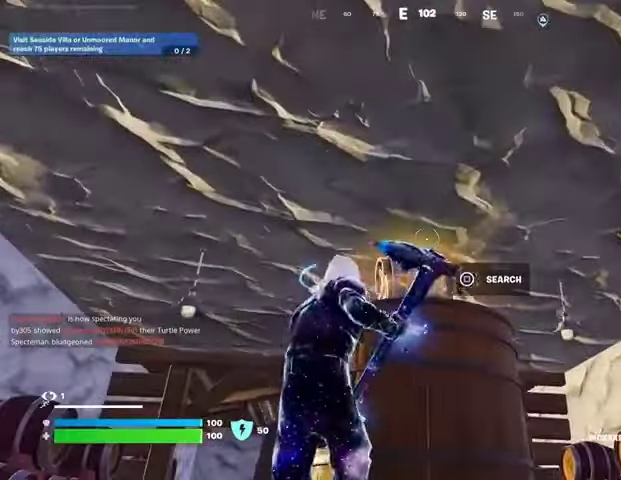
{"buttons": [], "left_stick": "up-right", "right_stick": "center", "events": [[67, "SQUARE", "down"], [133, "SQUARE", "up"], [200, "SQUARE", "down"], [300, "SQUARE", "up"], [367, "SQUARE", "down"], [467, "SQUARE", "up"]]}
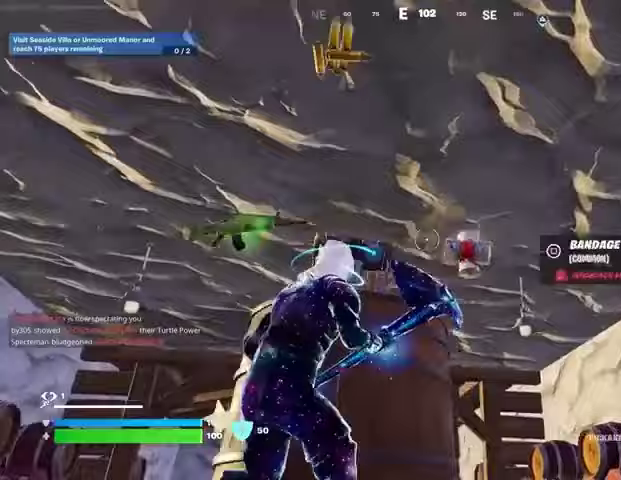
{"buttons": [], "left_stick": "up", "right_stick": "left", "events": [[33, "L3", "down"], [33, "right_stick", "down-right"], [133, "L3", "up"], [133, "left_stick", "up"], [167, "right_stick", "down"], [333, "right_stick", "center"], [467, "right_stick", "left"]]}
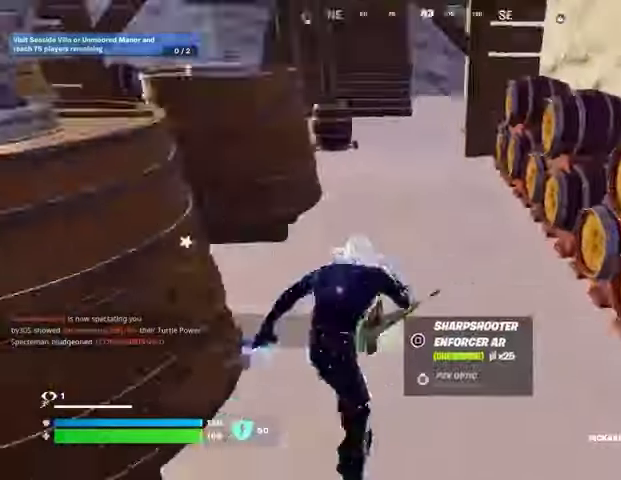
{"buttons": [], "left_stick": "up", "right_stick": "center", "events": [[33, "left_stick", "up-right"], [67, "right_stick", "center"], [133, "left_stick", "up"], [233, "R1", "down"], [300, "R1", "up"], [367, "R1", "down"], [467, "R1", "up"]]}
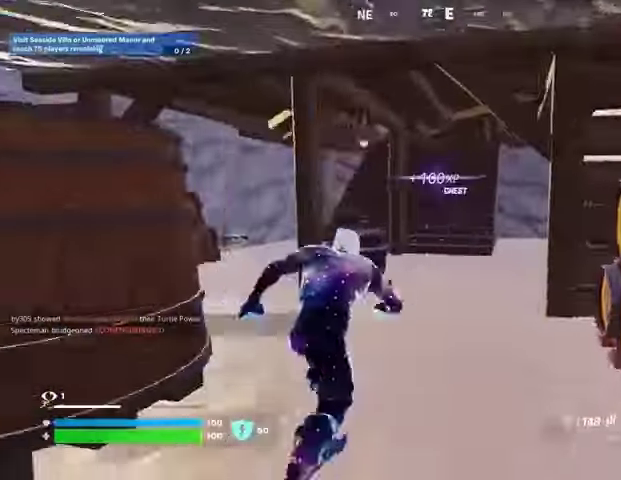
{"buttons": [], "left_stick": "up-left", "right_stick": "center", "events": [[33, "right_stick", "left"], [133, "right_stick", "center"], [333, "right_stick", "right"], [400, "left_stick", "up-left"], [433, "right_stick", "center"]]}
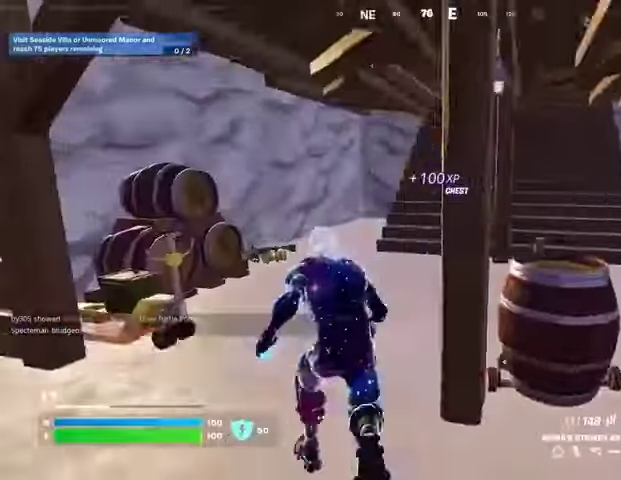
{"buttons": [], "left_stick": "up", "right_stick": "left", "events": [[233, "right_stick", "up-right"], [333, "left_stick", "up"], [367, "right_stick", "center"], [467, "right_stick", "left"]]}
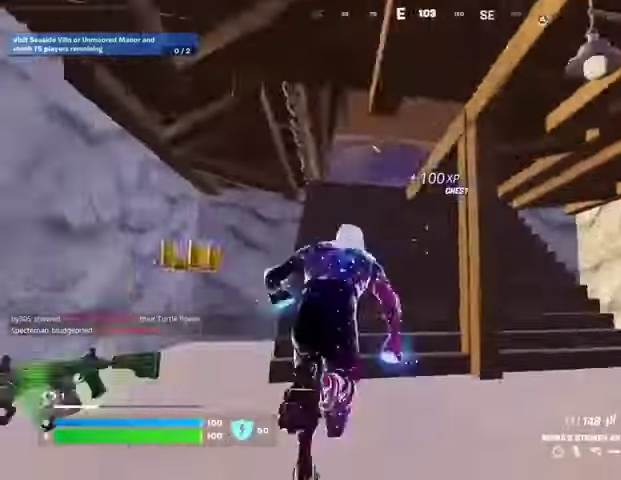
{"buttons": [], "left_stick": "left", "right_stick": "center", "events": [[67, "right_stick", "center"], [167, "R3", "down"], [233, "R3", "up"], [267, "left_stick", "center"], [267, "right_stick", "up"], [333, "right_stick", "center"], [400, "SQUARE", "down"], [467, "SQUARE", "up"], [467, "left_stick", "left"]]}
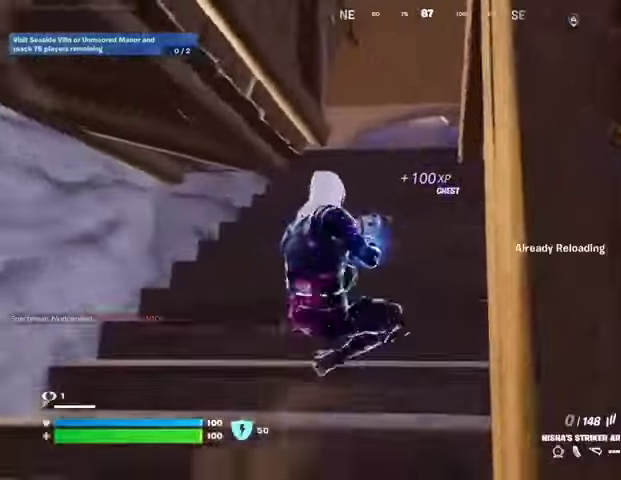
{"buttons": [], "left_stick": "up-left", "right_stick": "center", "events": [[33, "SQUARE", "down"], [100, "SQUARE", "up"], [167, "left_stick", "up-left"], [200, "R3", "down"], [267, "R3", "up"]]}
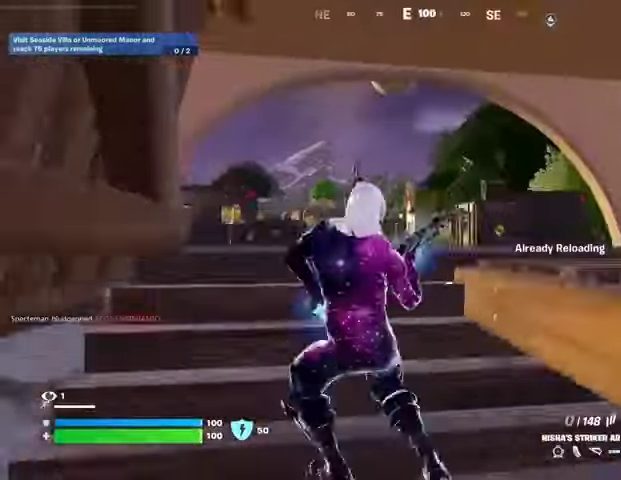
{"buttons": [], "left_stick": "up", "right_stick": "center", "events": [[33, "left_stick", "up"]]}
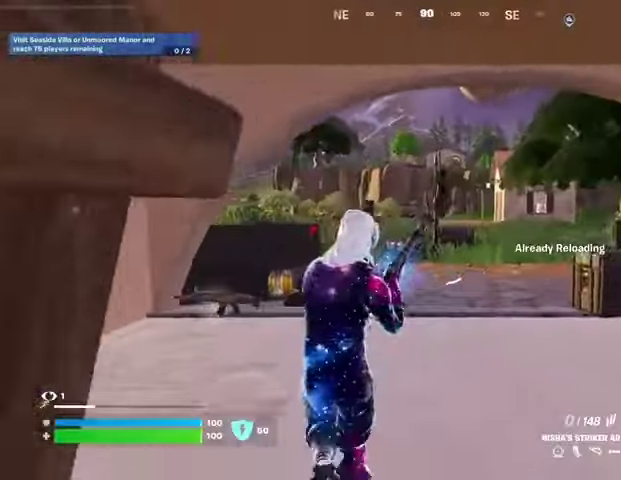
{"buttons": [], "left_stick": "up", "right_stick": "center", "events": []}
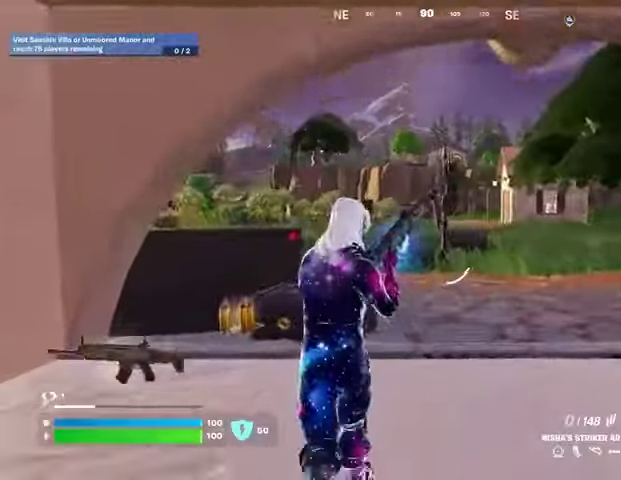
{"buttons": [], "left_stick": "up-right", "right_stick": "center", "events": [[100, "right_stick", "left"], [200, "left_stick", "up-right"], [433, "right_stick", "center"]]}
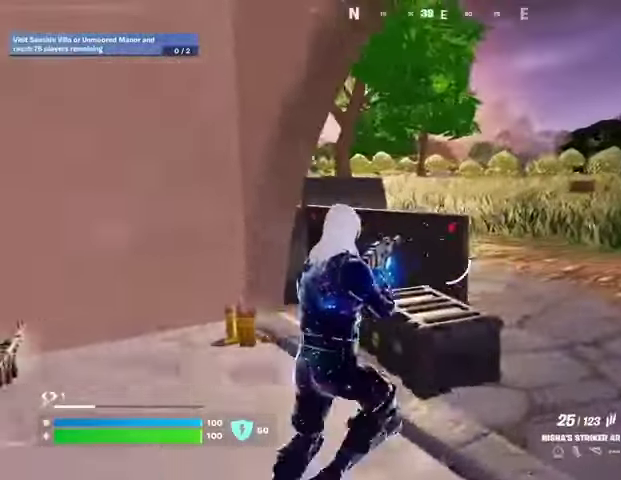
{"buttons": [], "left_stick": "up-right", "right_stick": "center", "events": [[267, "right_stick", "left"], [333, "L3", "down"], [400, "right_stick", "center"], [433, "L3", "up"]]}
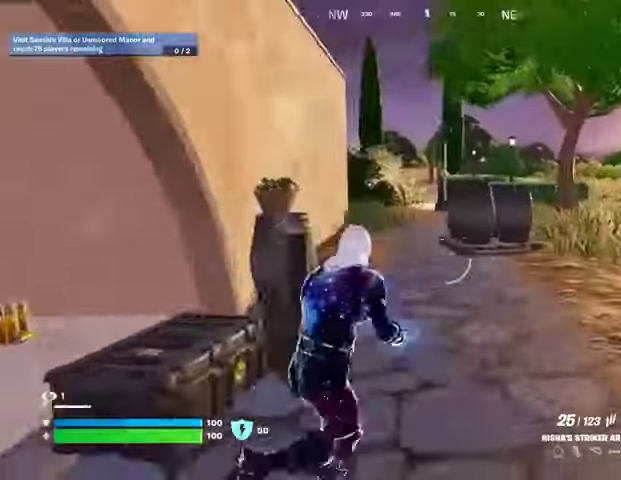
{"buttons": [], "left_stick": "up", "right_stick": "down-left", "events": [[67, "left_stick", "up"], [133, "L1", "down"], [200, "L1", "up"], [300, "right_stick", "up-left"], [400, "CROSS", "down"], [400, "right_stick", "center"], [467, "CROSS", "up"], [467, "right_stick", "down-left"]]}
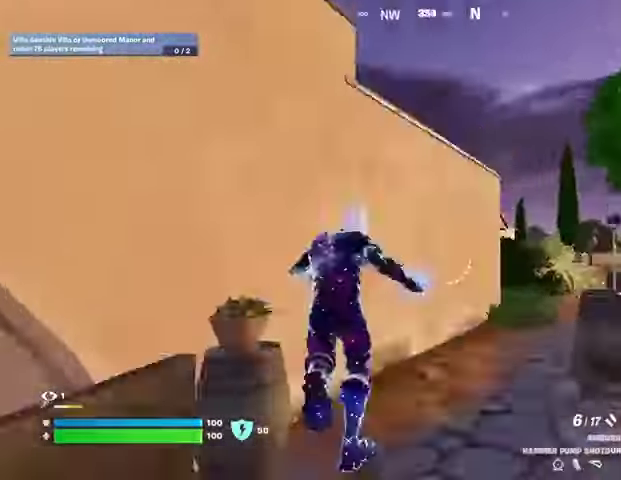
{"buttons": ["CROSS"], "left_stick": "center", "right_stick": "center", "events": [[100, "right_stick", "center"], [267, "left_stick", "up-right"], [267, "right_stick", "up-left"], [400, "right_stick", "center"], [467, "CROSS", "down"], [500, "left_stick", "center"]]}
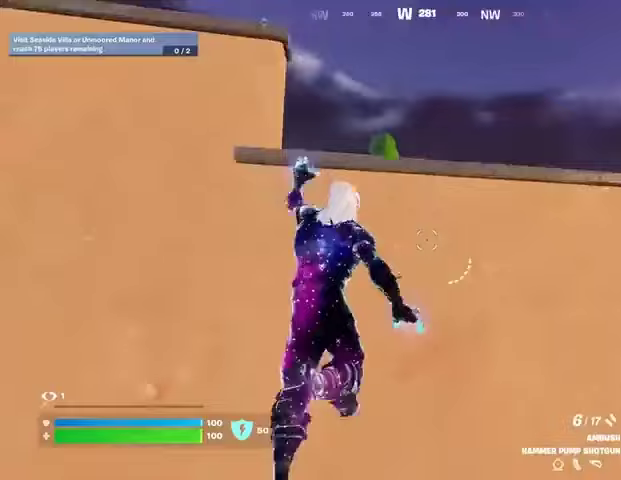
{"buttons": [], "left_stick": "up-right", "right_stick": "center", "events": [[33, "CROSS", "up"], [33, "right_stick", "down-left"], [133, "right_stick", "center"], [233, "left_stick", "up-right"]]}
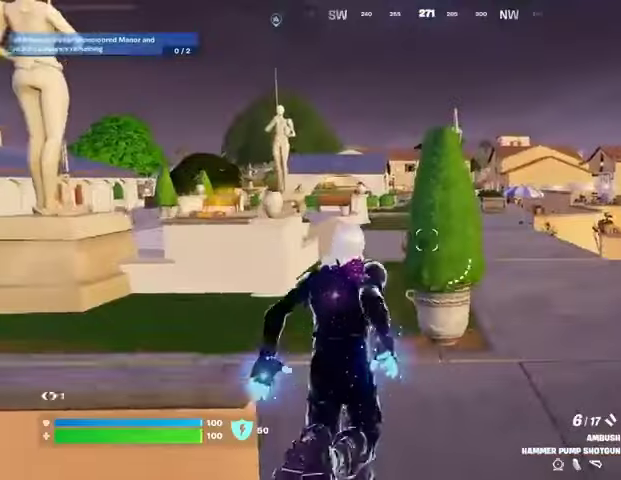
{"buttons": [], "left_stick": "up-right", "right_stick": "right", "events": [[67, "right_stick", "left"], [333, "right_stick", "center"], [367, "SQUARE", "down"], [400, "SQUARE", "up"], [500, "right_stick", "right"]]}
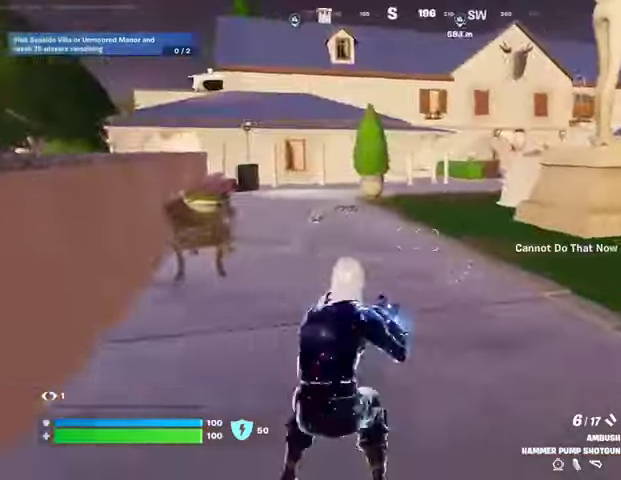
{"buttons": ["L3"], "left_stick": "up-right", "right_stick": "right", "events": [[233, "right_stick", "center"], [467, "L3", "down"], [500, "right_stick", "right"]]}
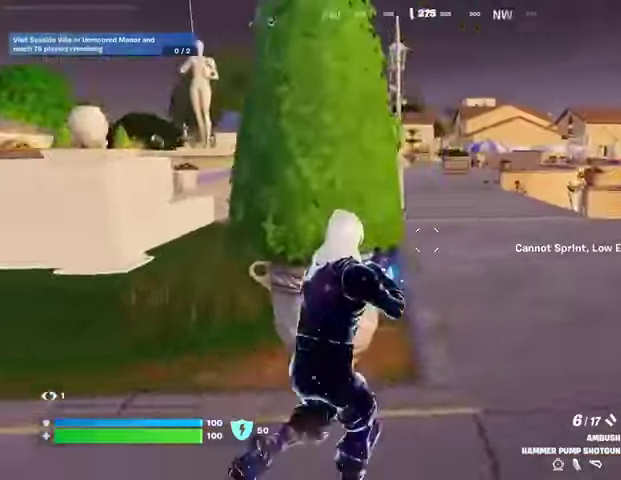
{"buttons": [], "left_stick": "up", "right_stick": "center", "events": [[33, "L3", "up"], [33, "left_stick", "up"], [67, "right_stick", "center"], [200, "CROSS", "down"], [267, "CROSS", "up"], [267, "right_stick", "down-left"], [333, "right_stick", "center"]]}
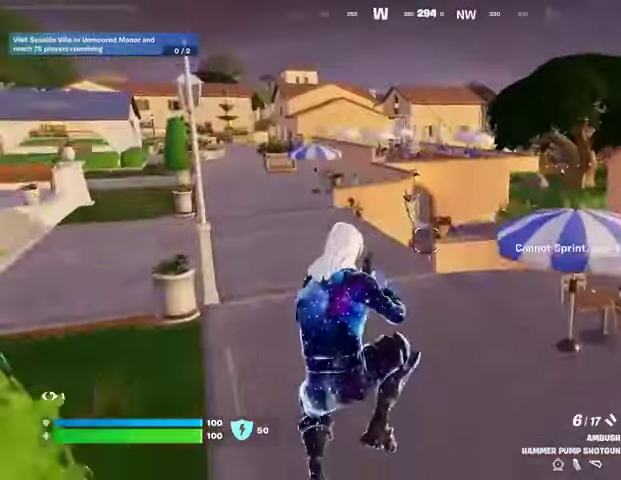
{"buttons": [], "left_stick": "up", "right_stick": "center", "events": [[300, "left_stick", "up-right"], [300, "right_stick", "right"], [433, "right_stick", "center"], [467, "left_stick", "up"]]}
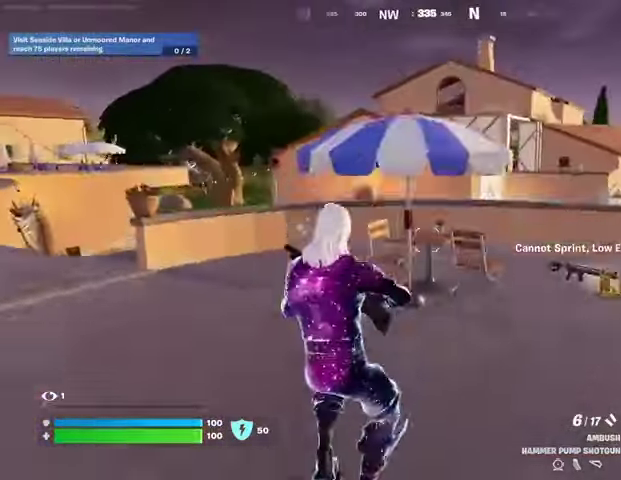
{"buttons": ["TRIANGLE", "R1"], "left_stick": "up-left", "right_stick": "center", "events": [[133, "CROSS", "down"], [233, "CROSS", "up"], [333, "TRIANGLE", "down"], [400, "TRIANGLE", "up"], [433, "R1", "down"], [467, "left_stick", "up-left"], [500, "TRIANGLE", "down"]]}